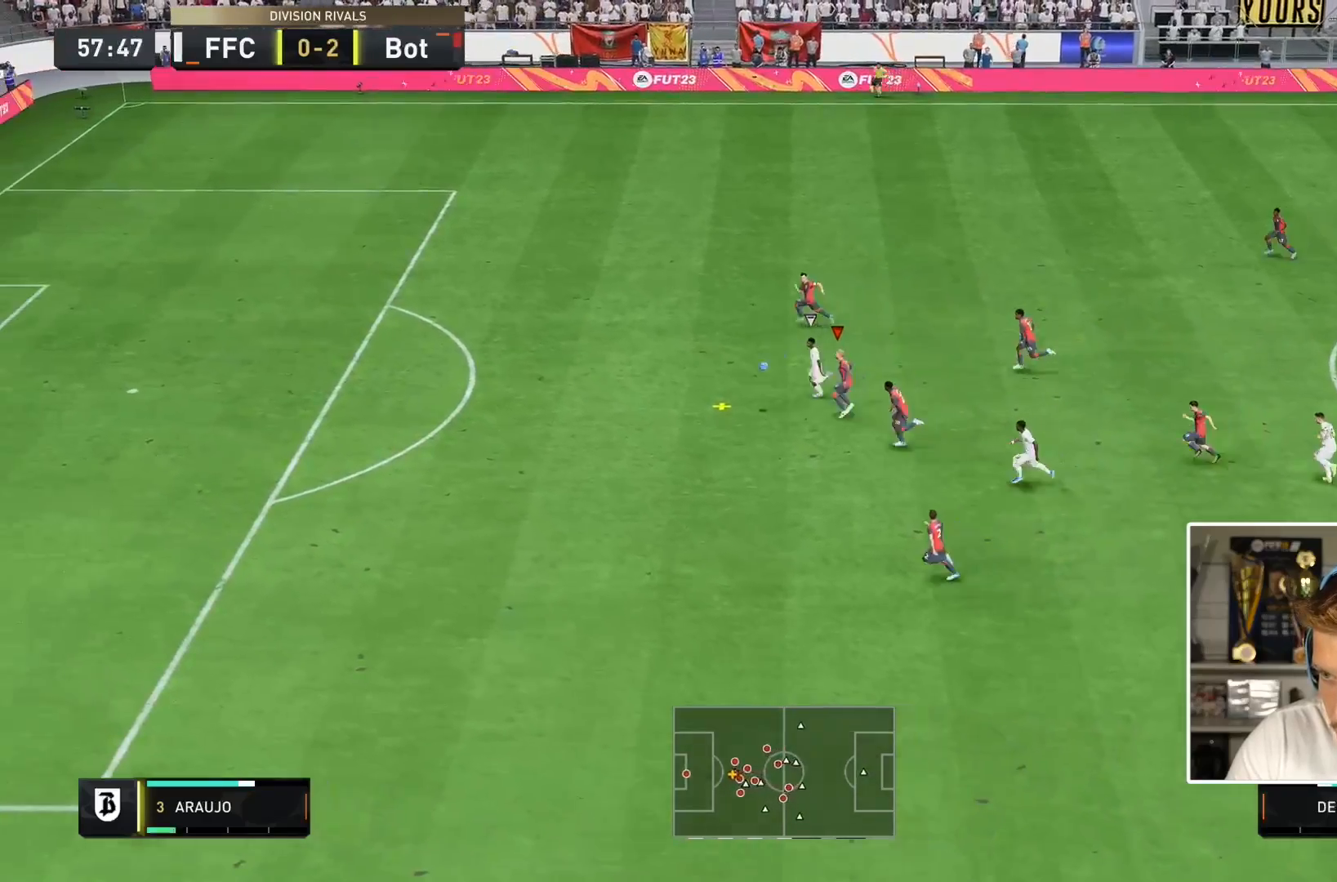
Gameplay with a controller (PlayStation layout); each line is a JSON object with the inputs held at the frame after it (dt_ms = milliseconds from this image to that frame). "events" lists button and stick changes between this image and that frame as [ms after this image, input, new state], when the widget could be followed in between. Not read: L3 R3.
{"dt_ms": 500, "buttons": ["TRIANGLE", "R2"], "left_stick": "down-left", "right_stick": "center", "events": []}
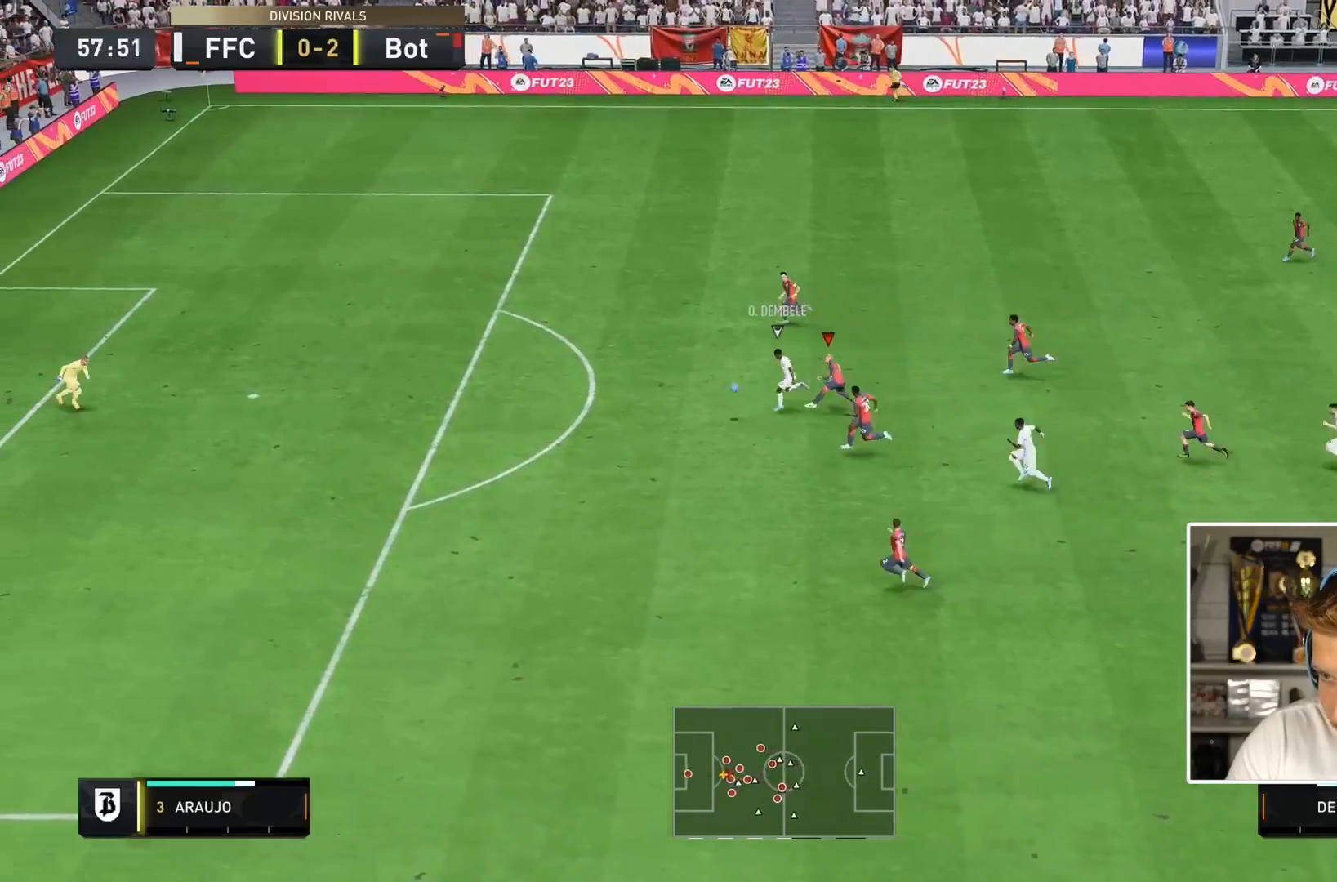
{"dt_ms": 1000, "buttons": ["TRIANGLE", "R2"], "left_stick": "left", "right_stick": "center"}
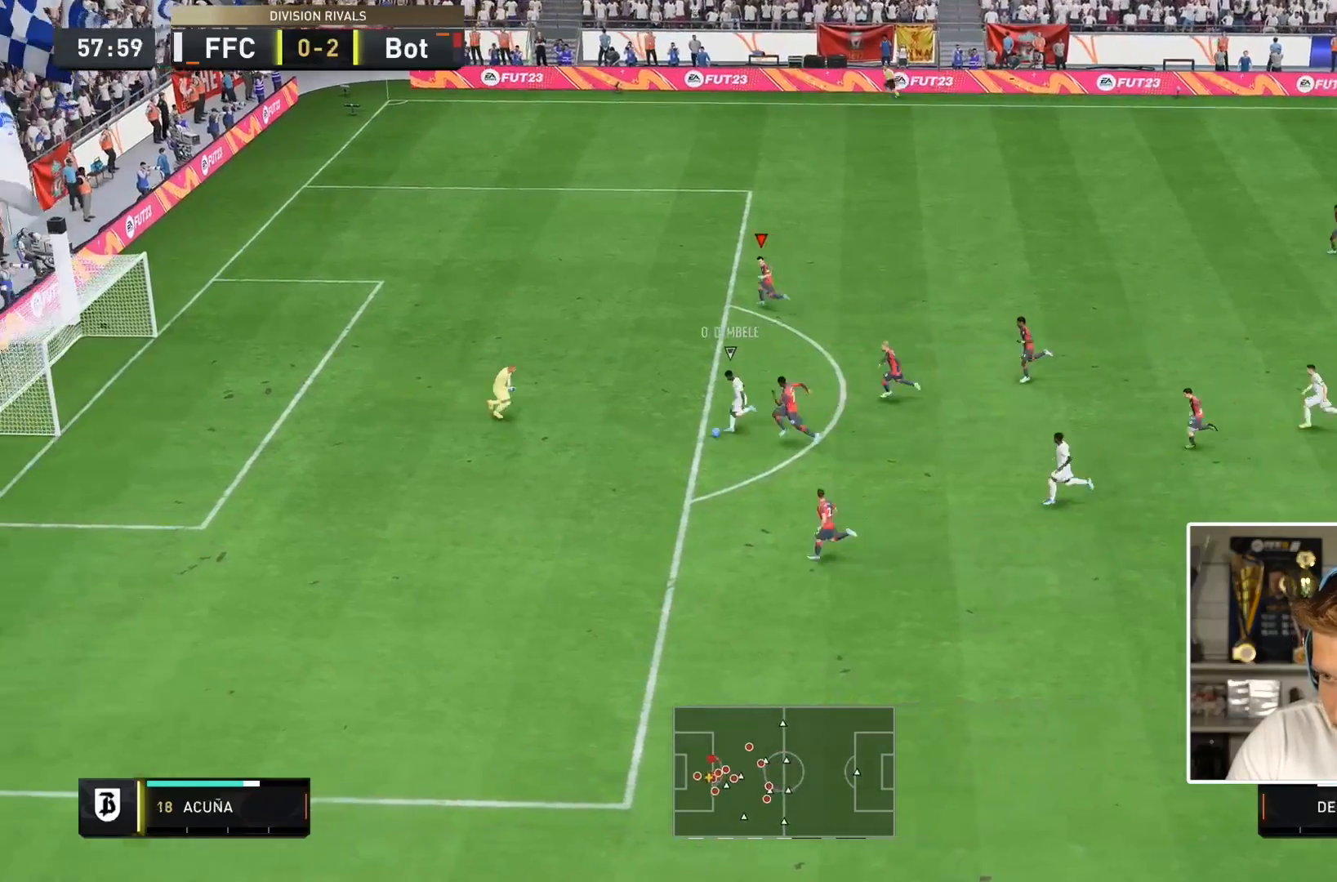
{"dt_ms": 500, "buttons": ["TRIANGLE", "R2"], "left_stick": "left", "right_stick": "center", "events": []}
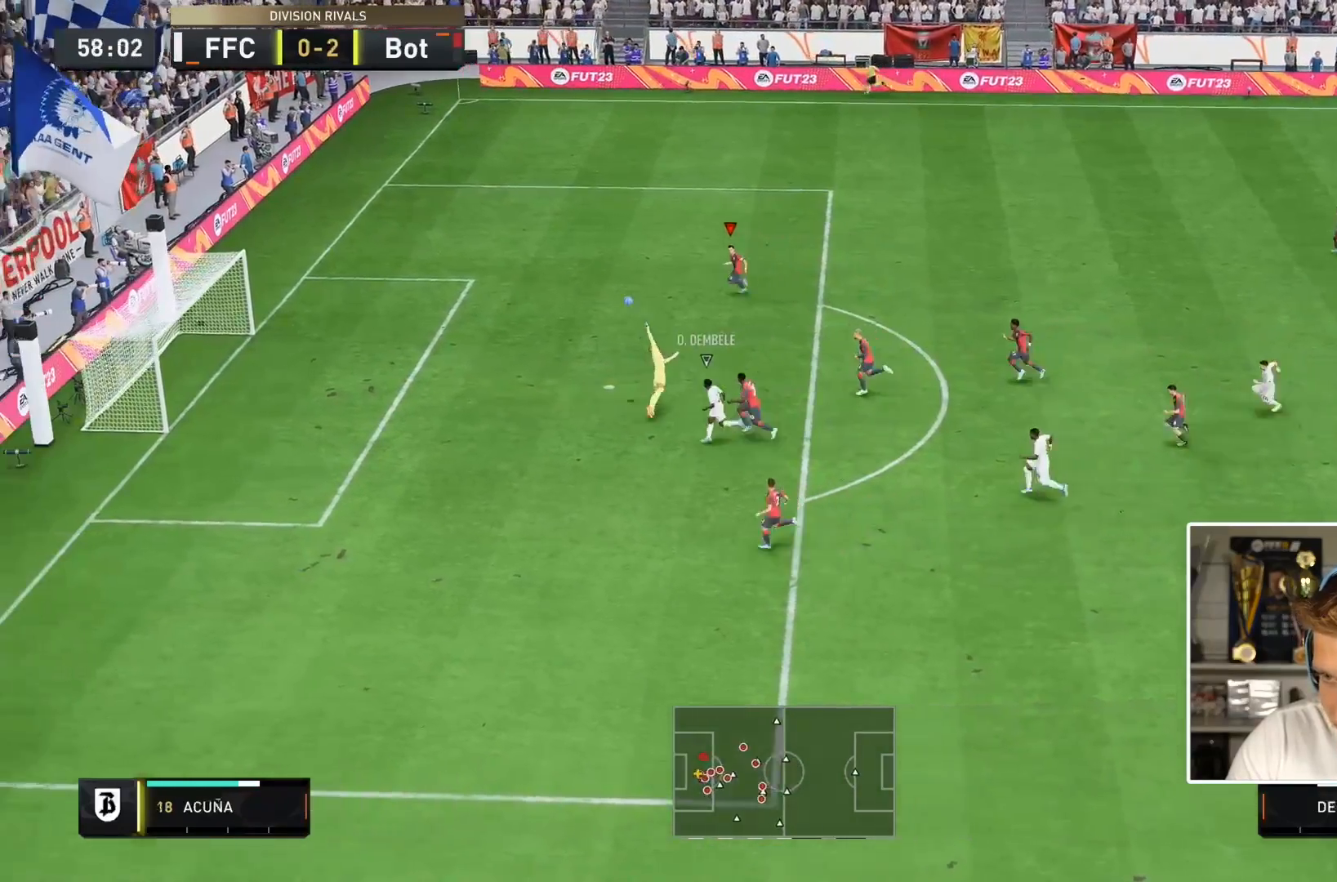
{"dt_ms": 500, "buttons": ["TRIANGLE", "R2"], "left_stick": "left", "right_stick": "center", "events": []}
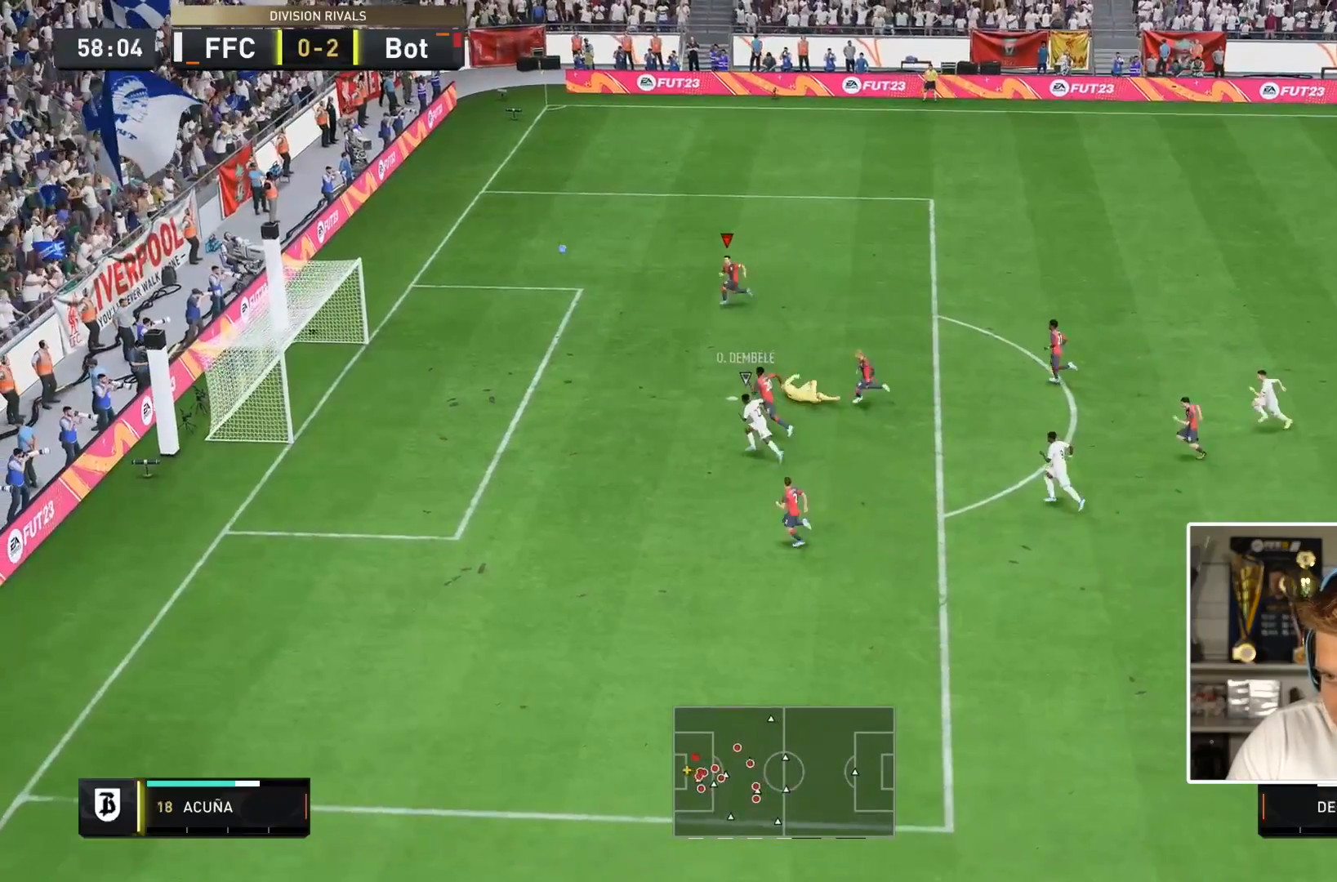
{"dt_ms": 500, "buttons": ["L2", "R2"], "left_stick": "down", "right_stick": "center", "events": [[17, "left_stick", "down-left"], [117, "left_stick", "down"], [217, "TRIANGLE", "up"], [300, "L2", "down"]]}
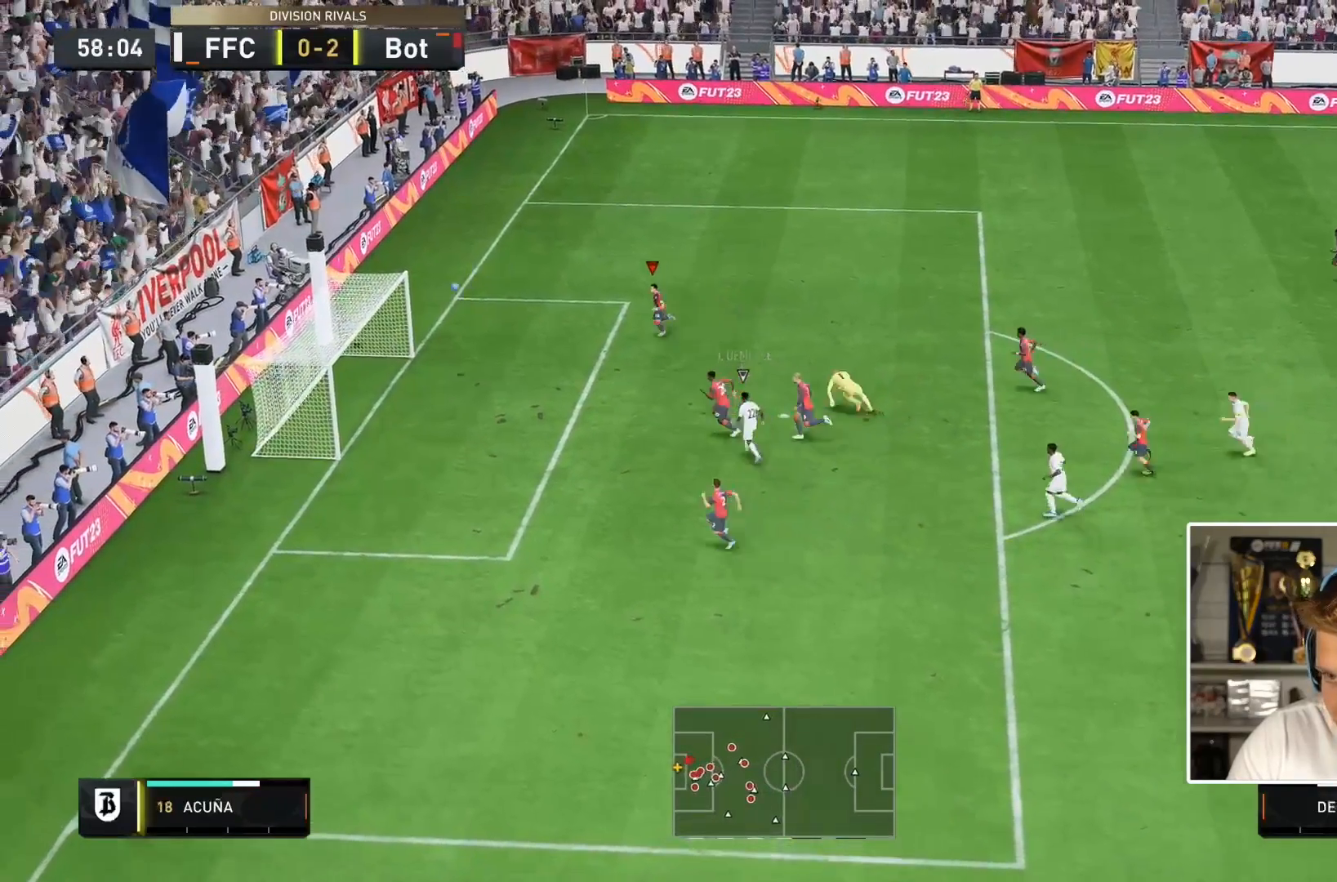
{"dt_ms": 500, "buttons": ["L2", "R2"], "left_stick": "down-right", "right_stick": "center", "events": [[250, "left_stick", "down-right"]]}
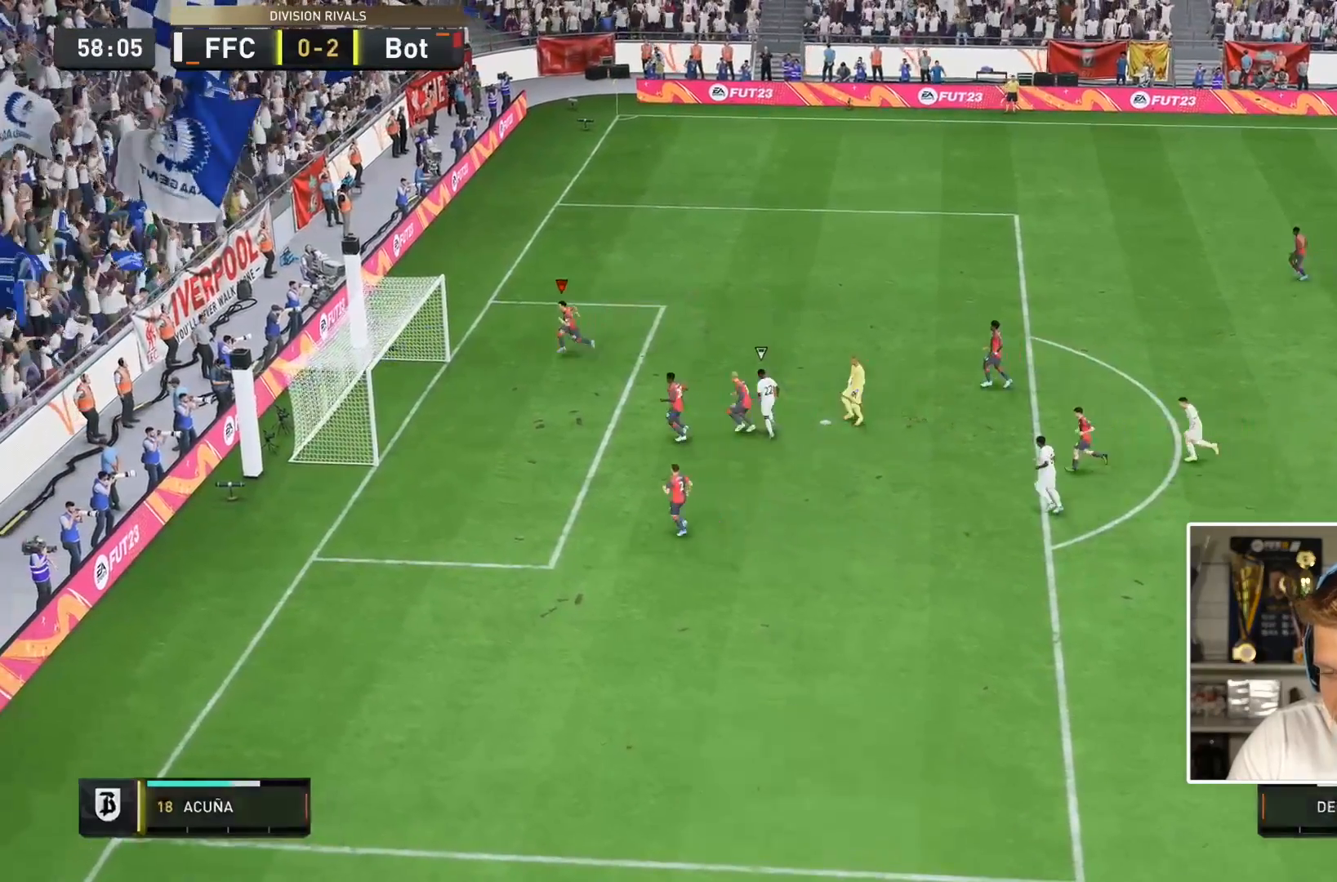
{"dt_ms": 500, "buttons": [], "left_stick": "center", "right_stick": "center", "events": [[50, "R2", "up"], [183, "left_stick", "center"], [267, "L2", "up"]]}
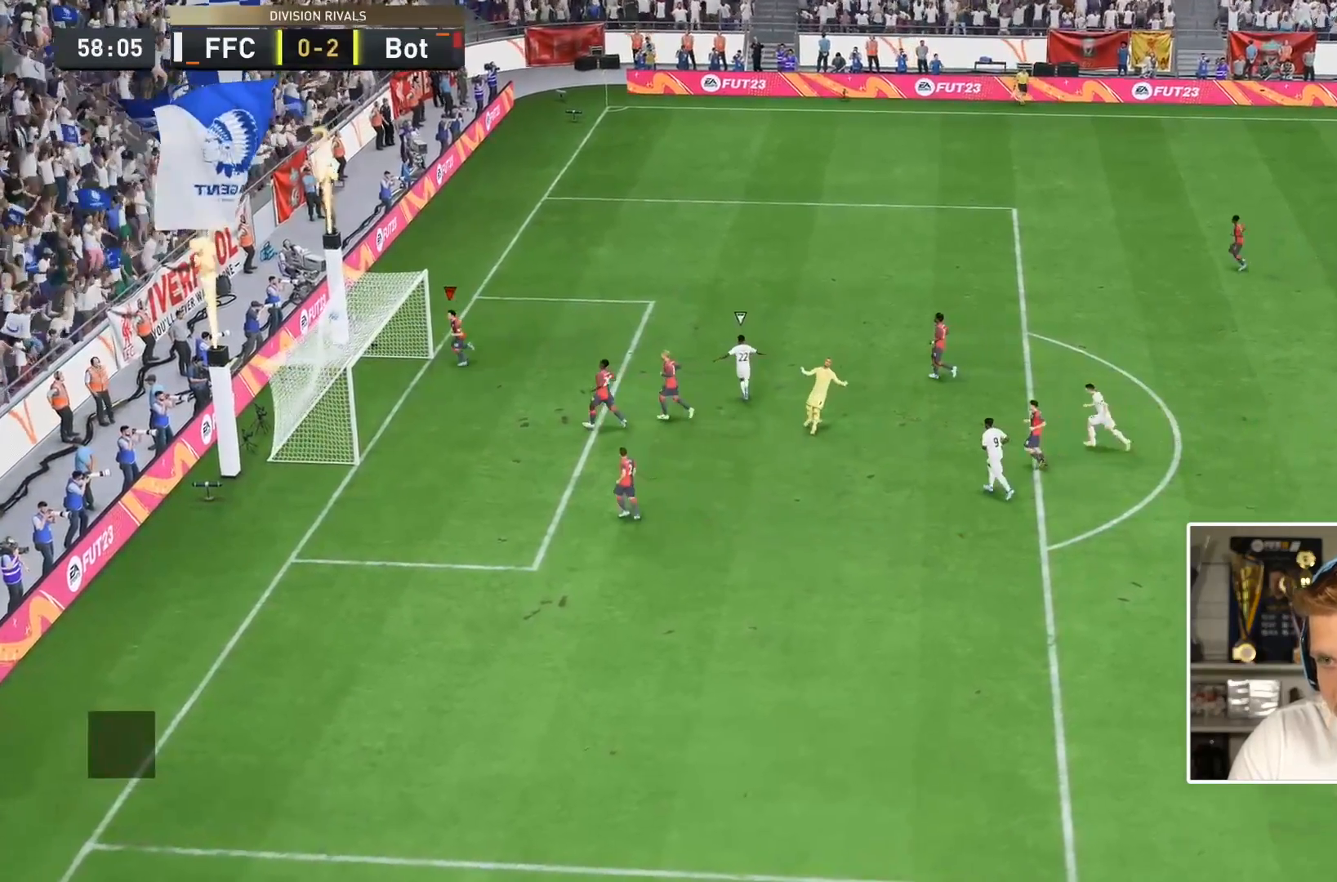
{"dt_ms": 500, "buttons": ["L1", "R1"], "left_stick": "center", "right_stick": "center", "events": [[83, "L1", "down"], [150, "R1", "down"], [217, "L1", "up"], [250, "R1", "up"], [317, "L1", "down"], [383, "R1", "down"]]}
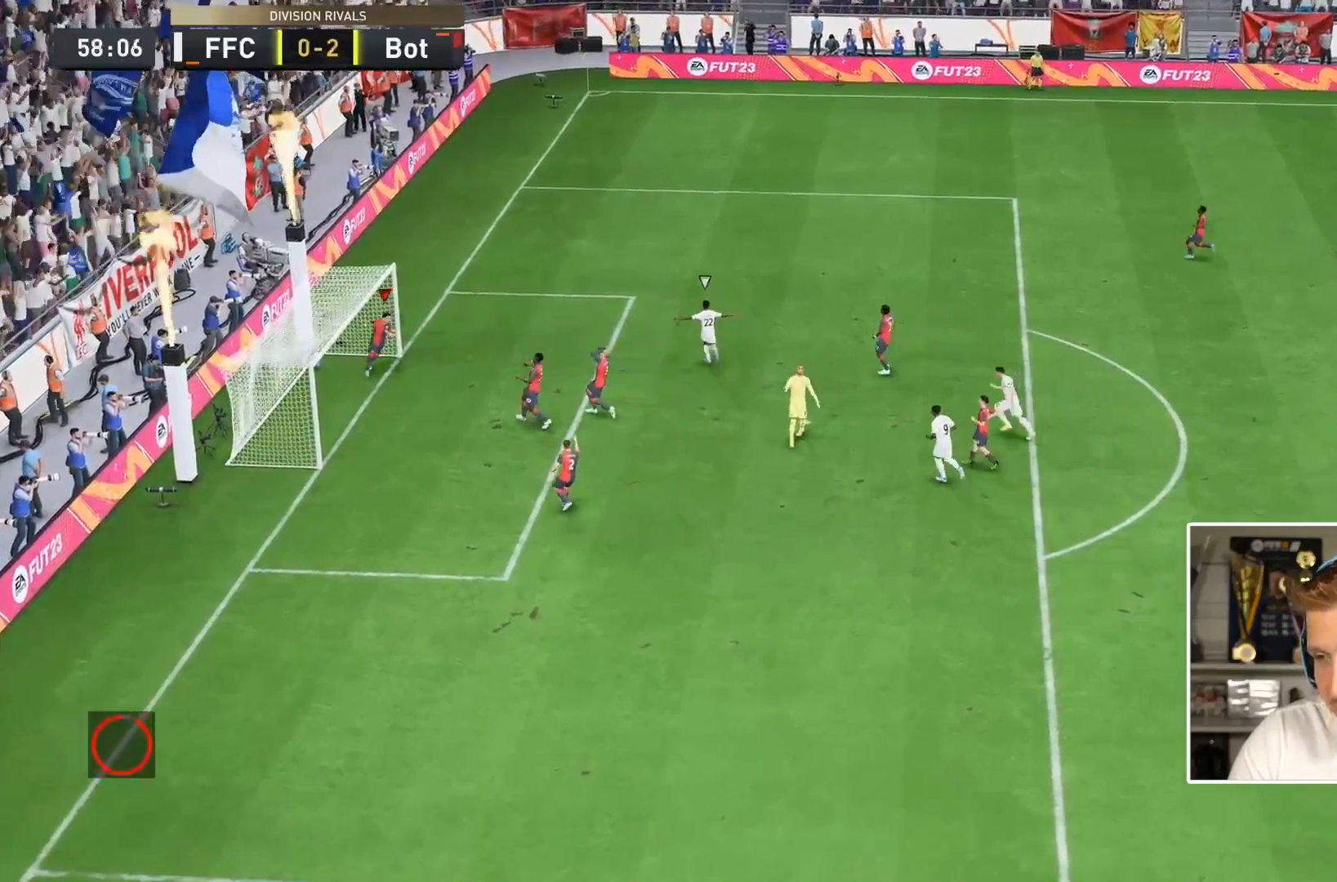
{"dt_ms": 500, "buttons": [], "left_stick": "center", "right_stick": "center", "events": [[17, "L1", "up"], [17, "R1", "up"], [50, "R1", "down"], [217, "R1", "up"], [233, "L1", "down"], [267, "R1", "down"], [400, "L1", "up"], [433, "R1", "up"]]}
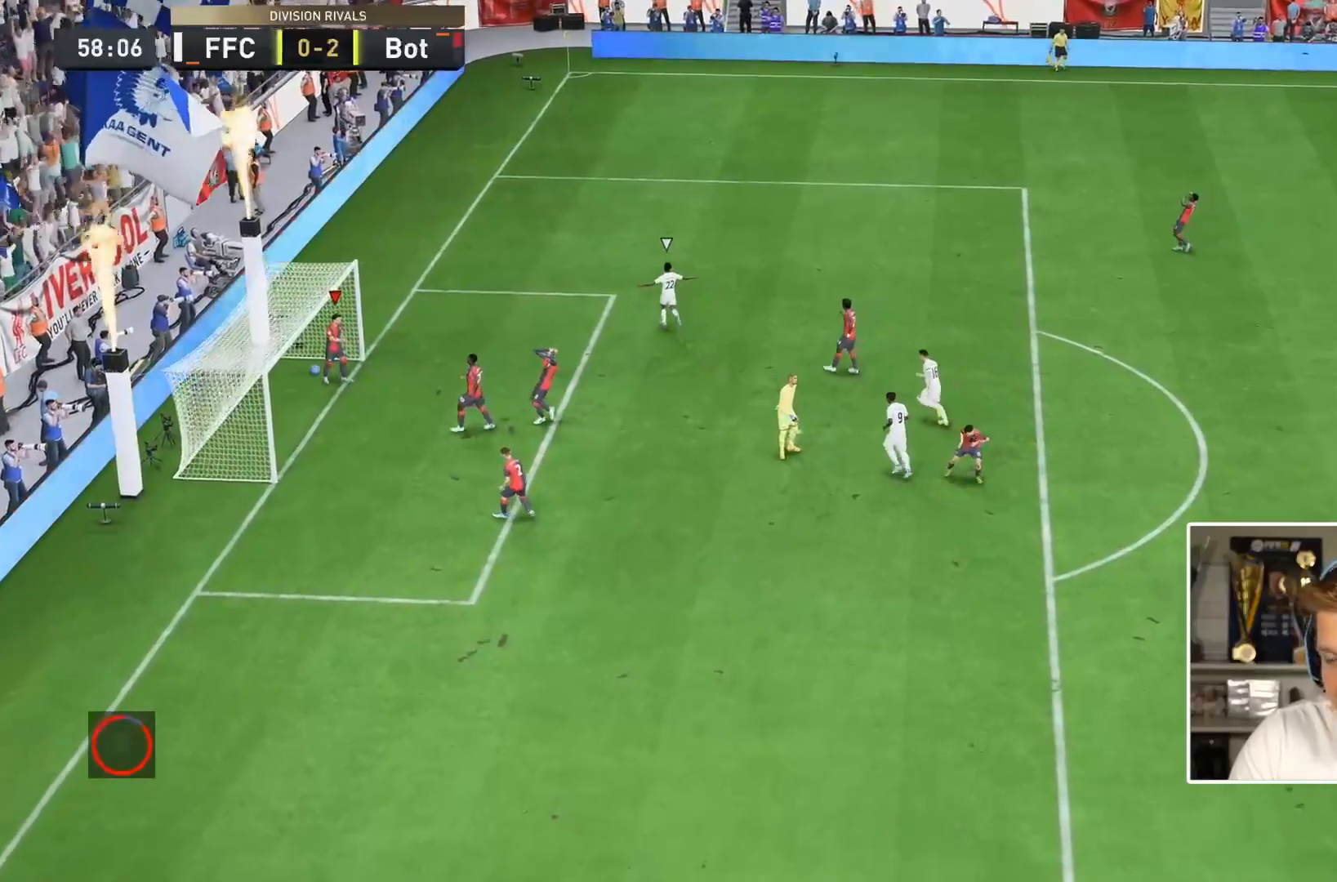
{"dt_ms": 500, "buttons": [], "left_stick": "center", "right_stick": "center", "events": [[200, "L1", "down"], [400, "L1", "up"]]}
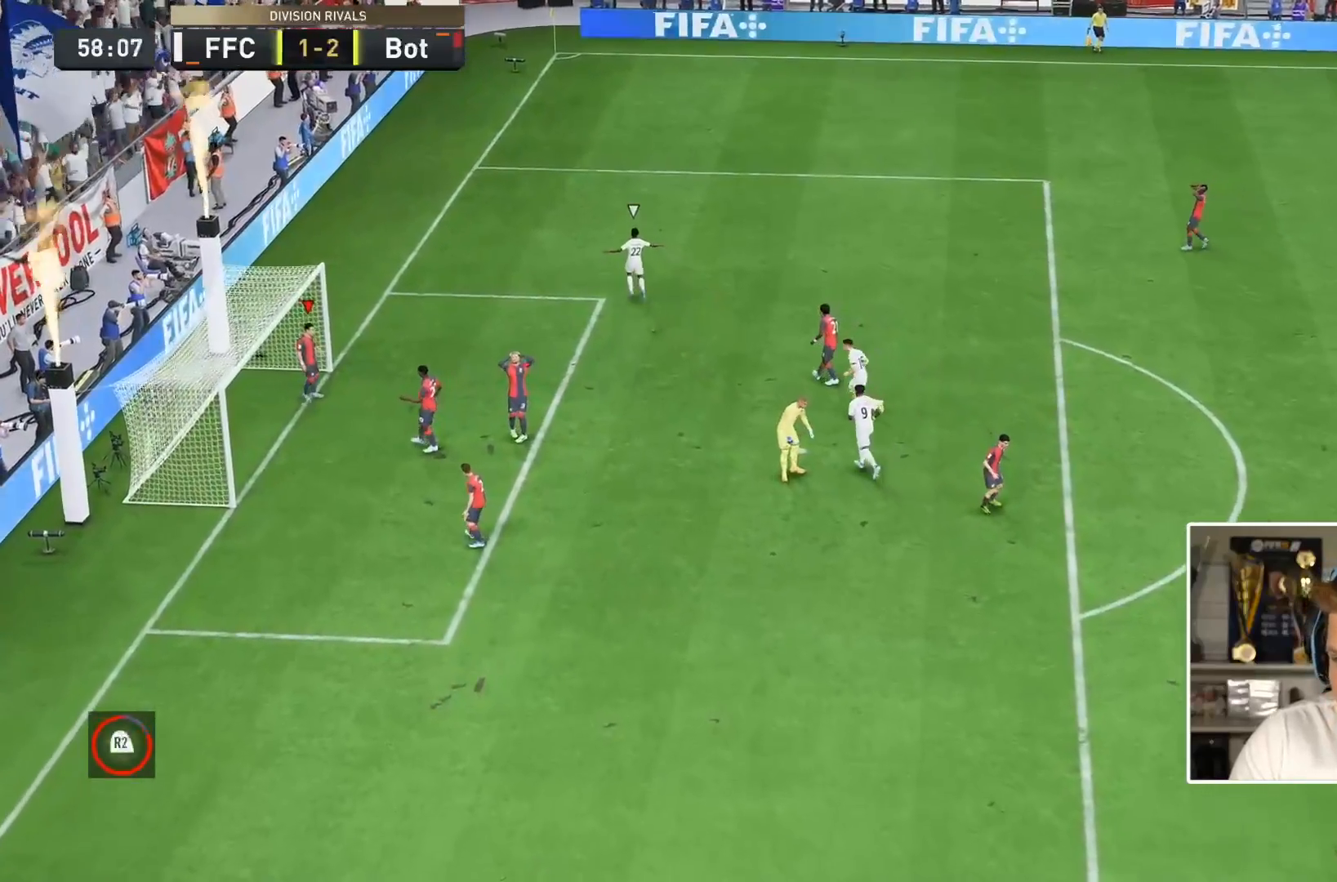
{"dt_ms": 500, "buttons": ["CROSS"], "left_stick": "center", "right_stick": "center", "events": [[233, "R1", "down"], [267, "L1", "down"], [333, "R1", "up"], [400, "CROSS", "down"], [400, "L1", "up"]]}
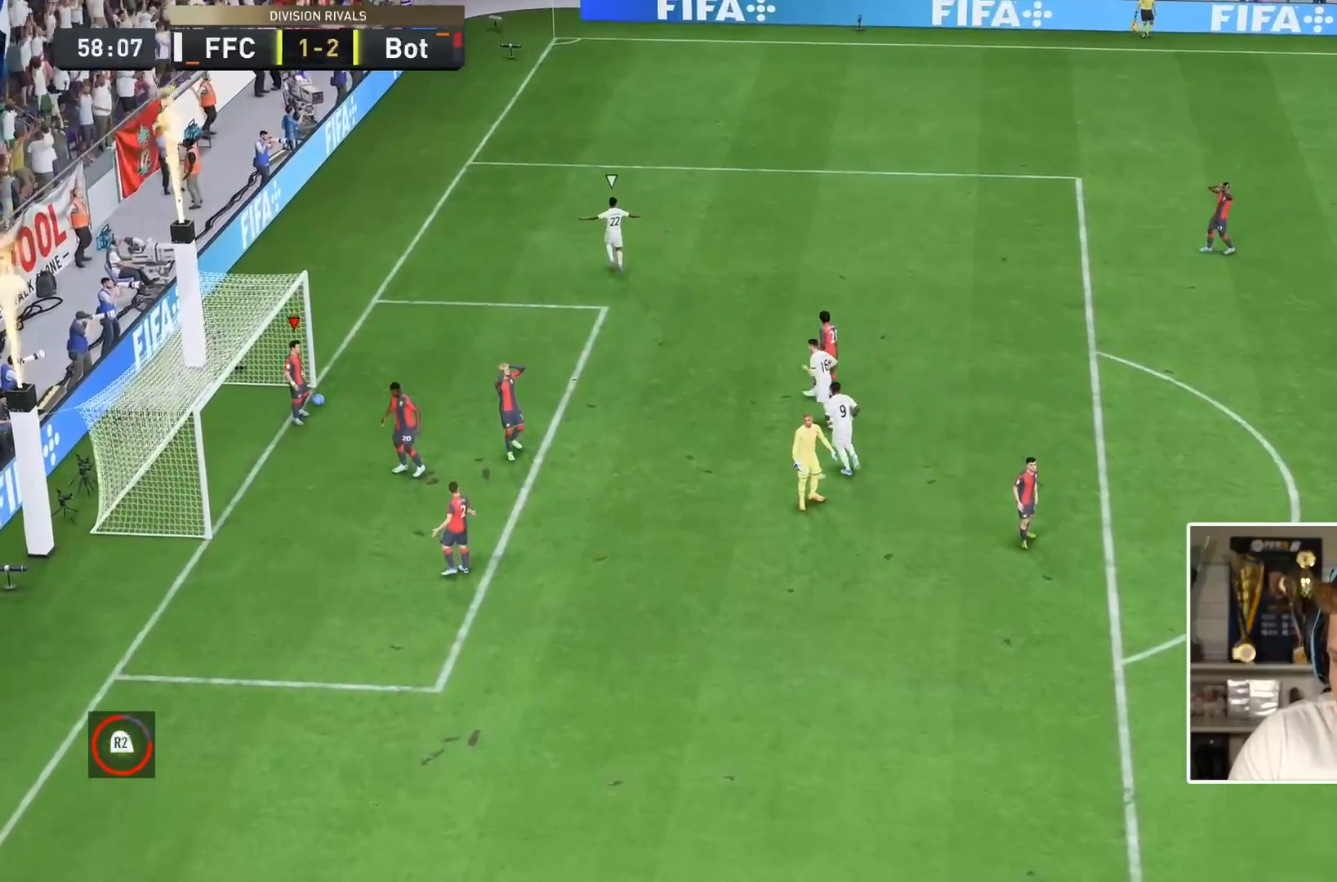
{"dt_ms": 500, "buttons": ["L2", "R2"], "left_stick": "down-left", "right_stick": "center", "events": [[33, "L1", "down"], [67, "CROSS", "up"], [233, "L1", "up"], [500, "L2", "down"], [500, "R2", "down"], [500, "left_stick", "down-left"]]}
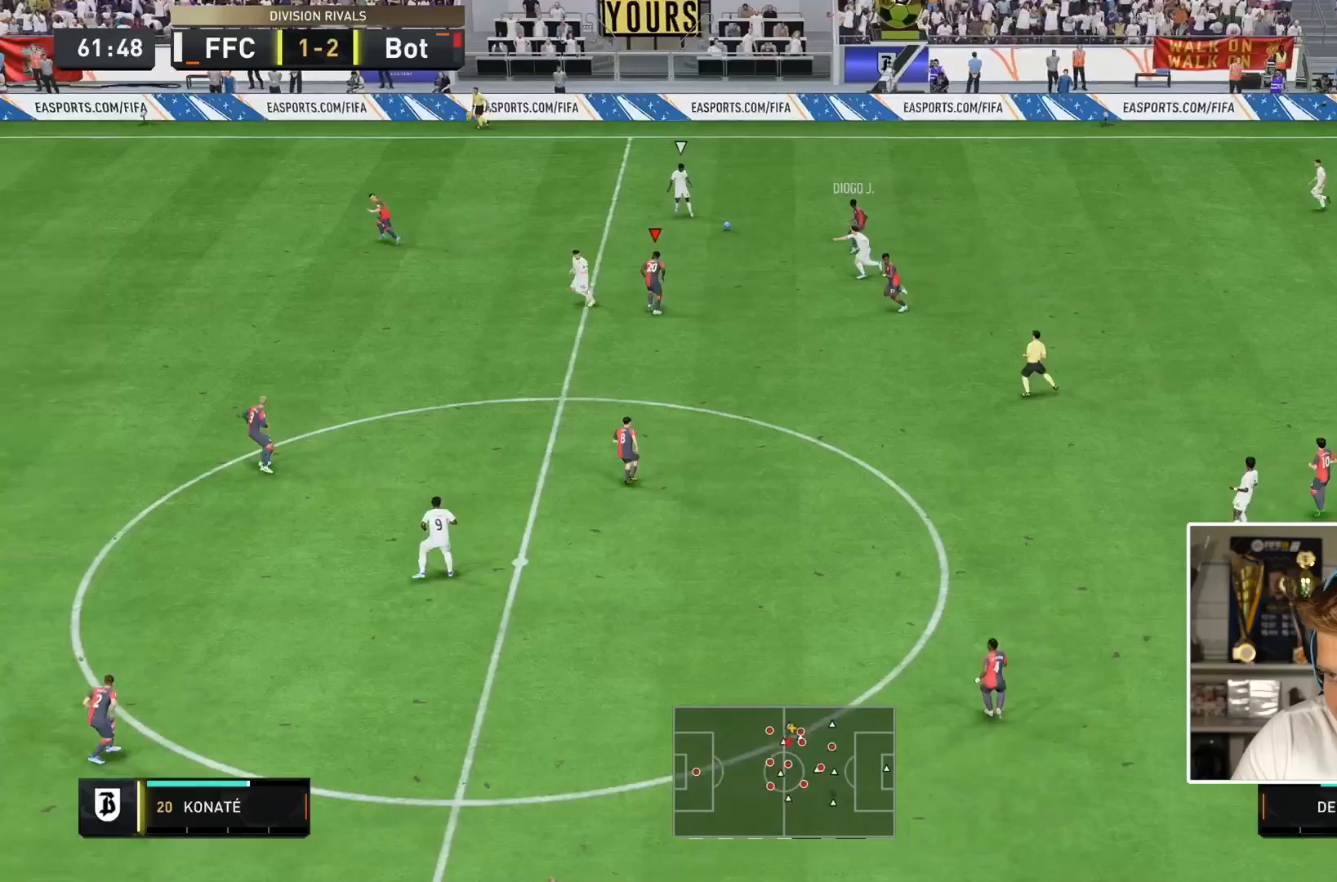
{"dt_ms": 500, "buttons": ["R2"], "left_stick": "left", "right_stick": "center", "events": [[50, "left_stick", "left"], [350, "L2", "up"]]}
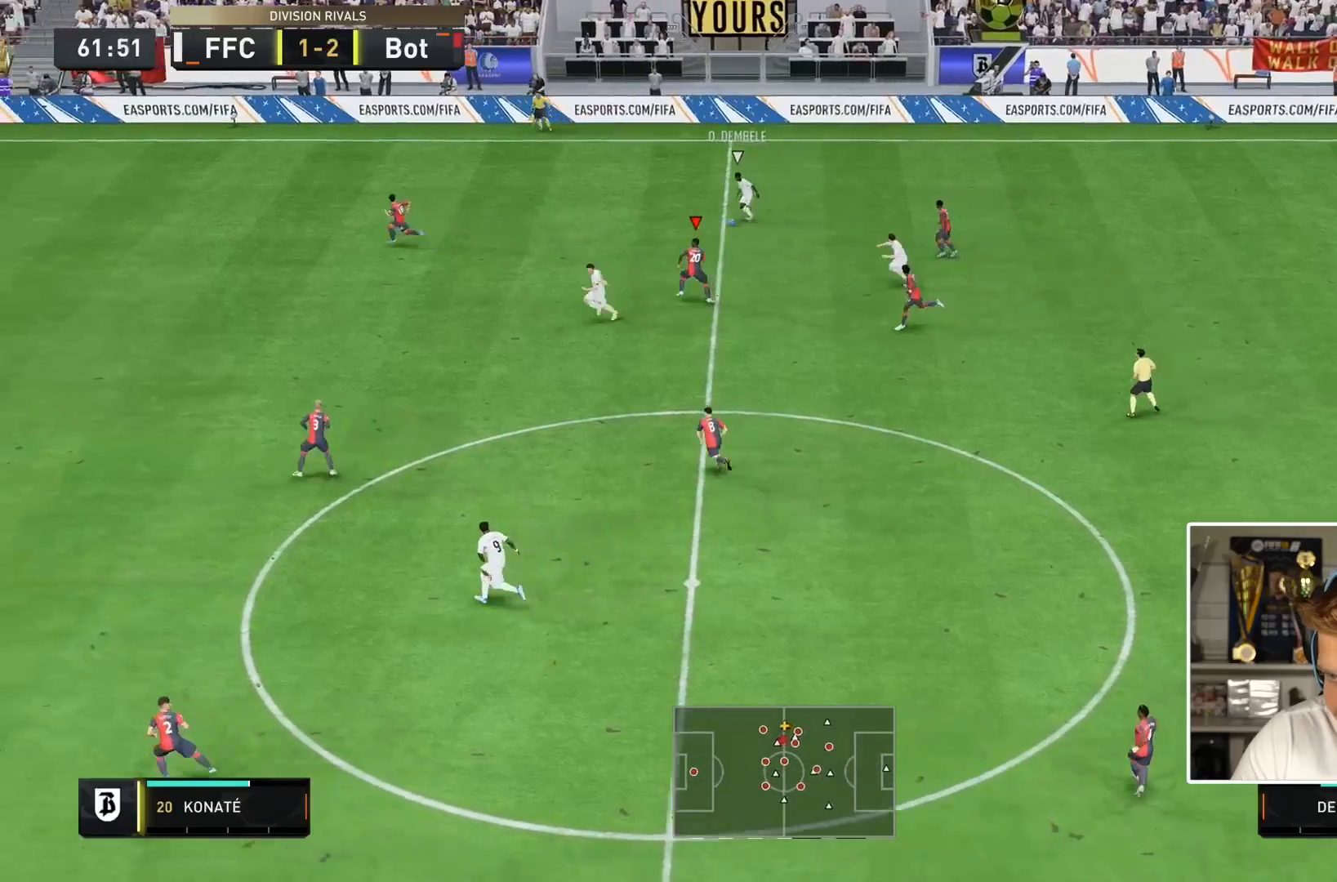
{"dt_ms": 500, "buttons": ["R2"], "left_stick": "left", "right_stick": "center", "events": []}
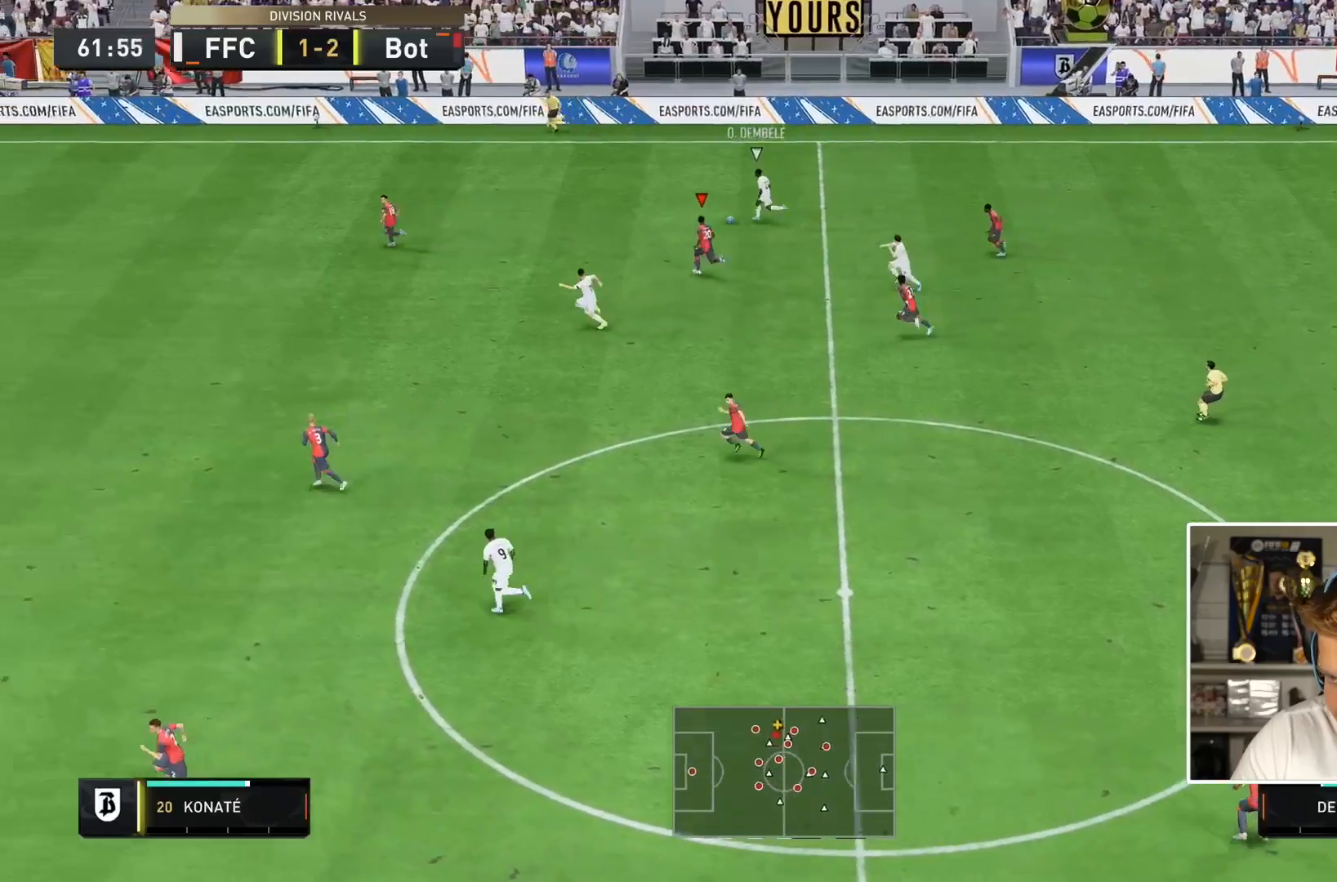
{"dt_ms": 500, "buttons": ["R2"], "left_stick": "left", "right_stick": "center", "events": []}
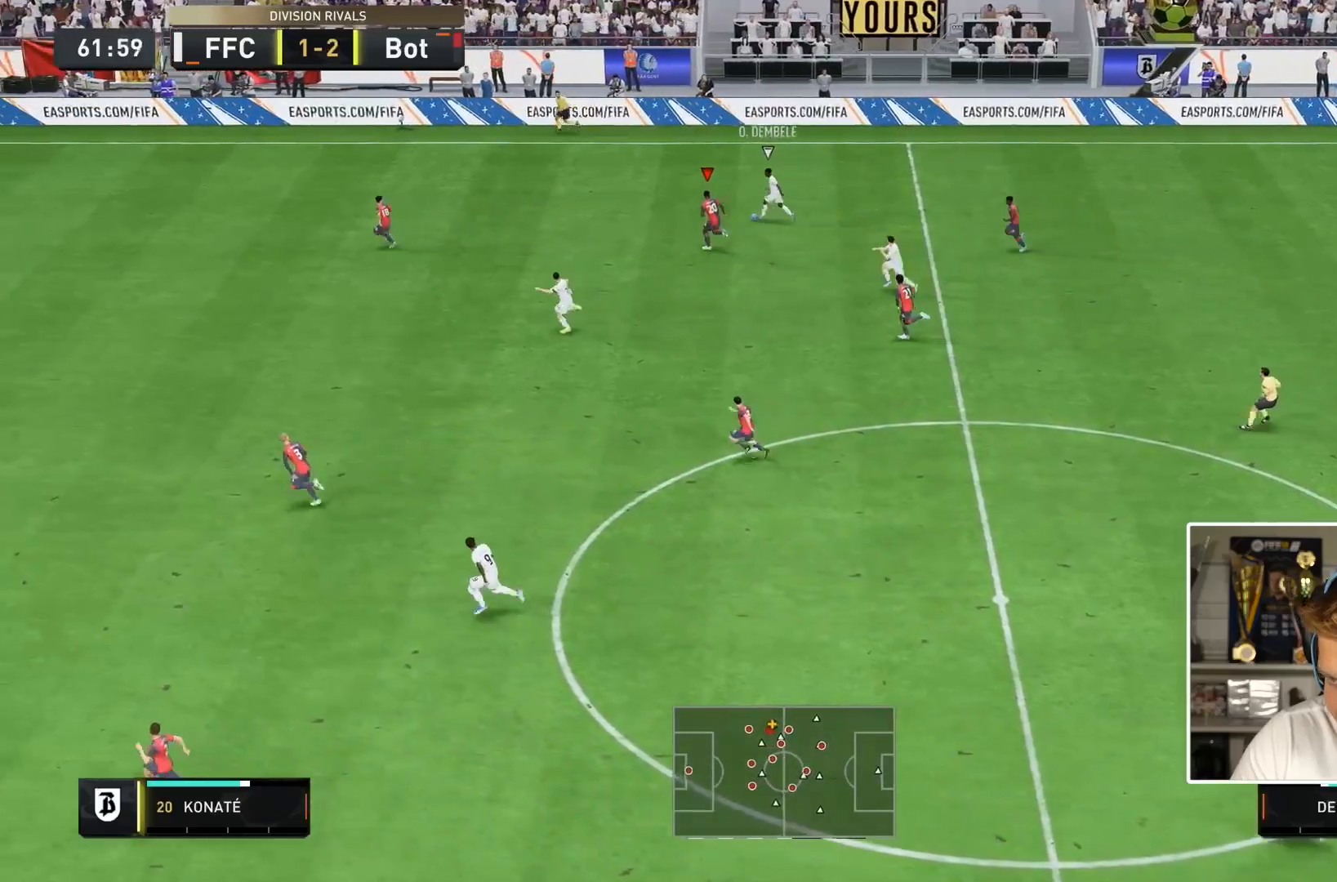
{"dt_ms": 500, "buttons": ["L2"], "left_stick": "center", "right_stick": "center", "events": [[383, "L2", "down"], [400, "R2", "up"], [500, "left_stick", "center"]]}
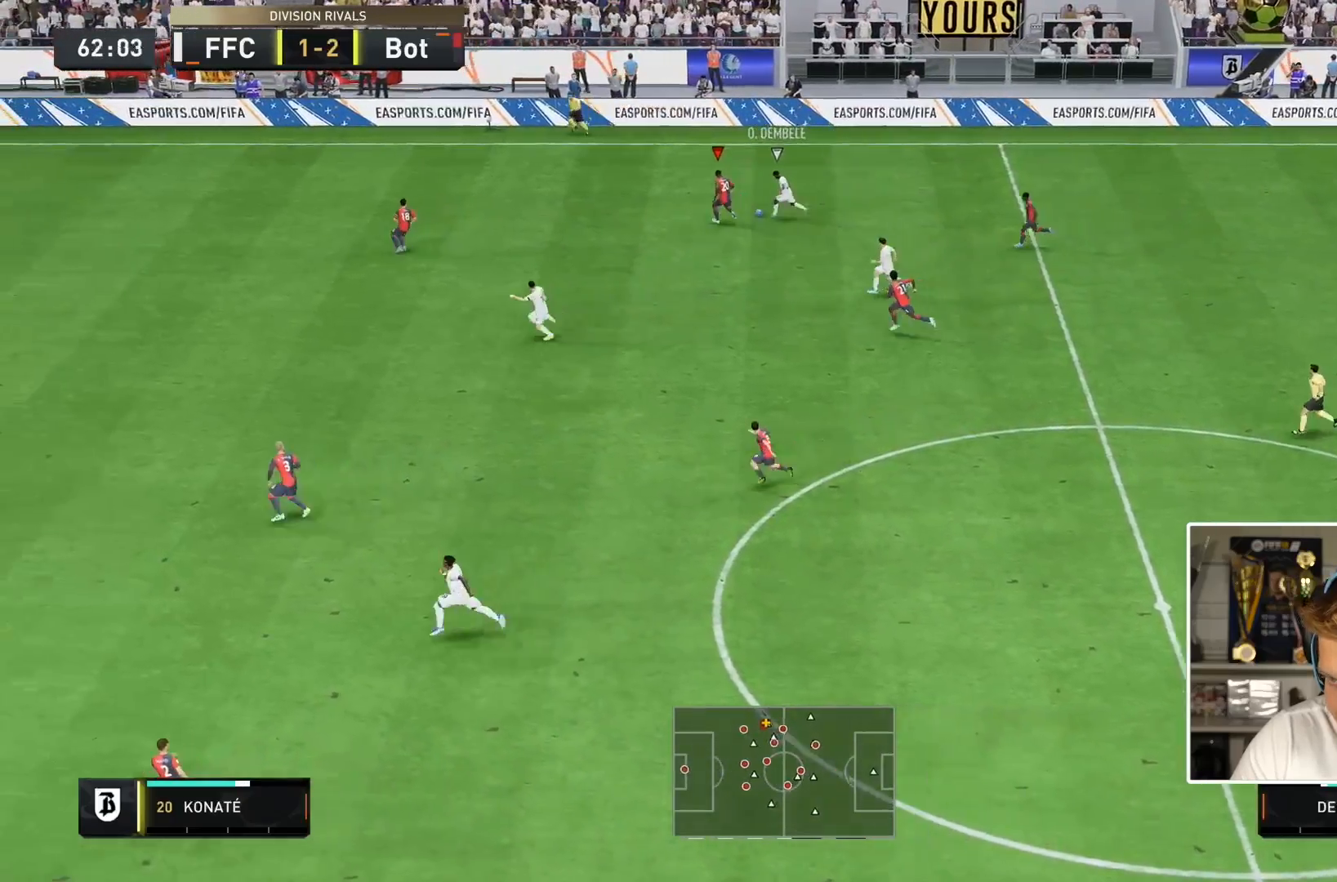
{"dt_ms": 500, "buttons": ["L2"], "left_stick": "down-left", "right_stick": "center", "events": [[67, "left_stick", "left"], [183, "left_stick", "down-left"]]}
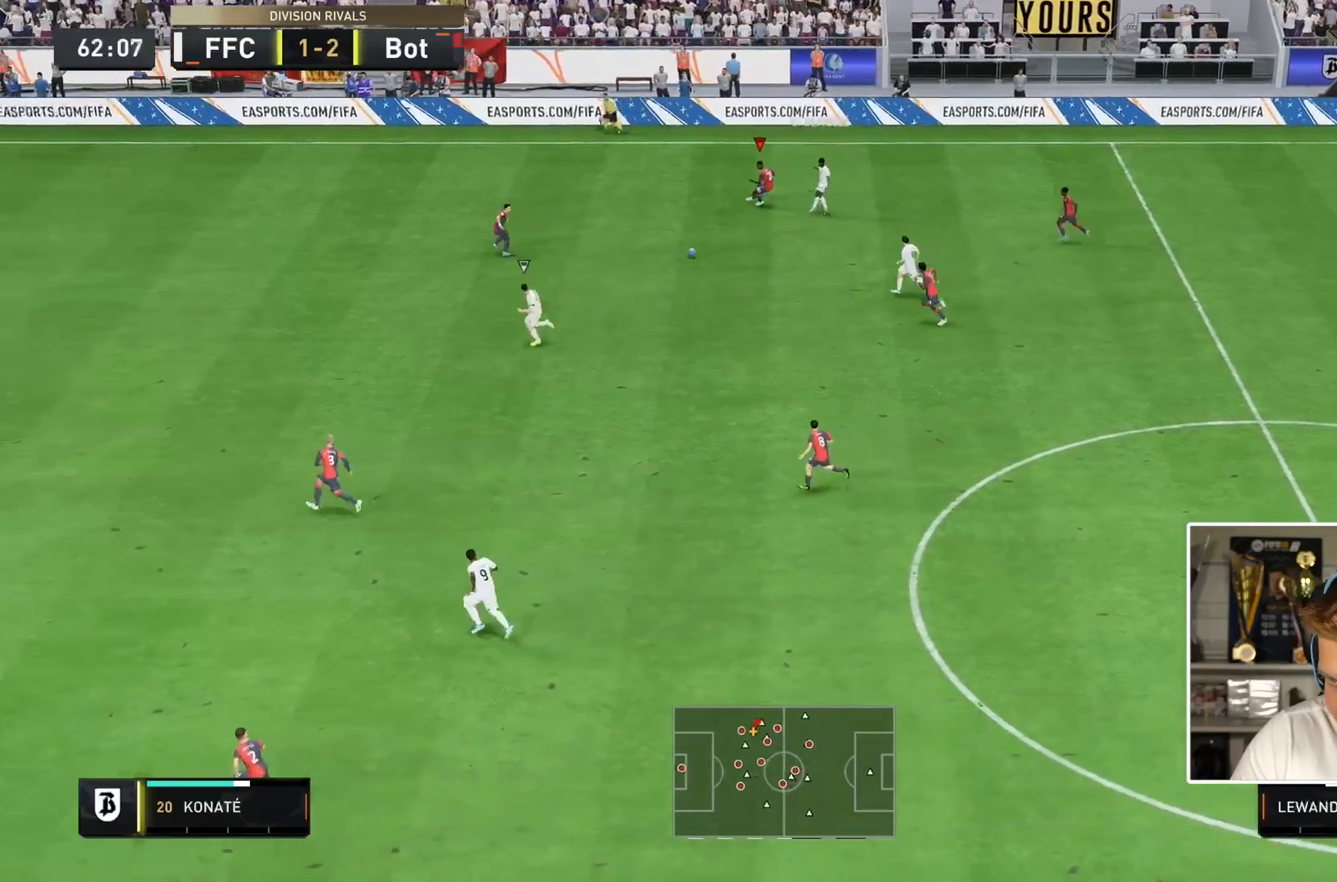
{"dt_ms": 500, "buttons": ["L2", "R2"], "left_stick": "down-left", "right_stick": "center", "events": [[50, "R2", "down"], [133, "right_stick", "down-left"], [283, "right_stick", "center"]]}
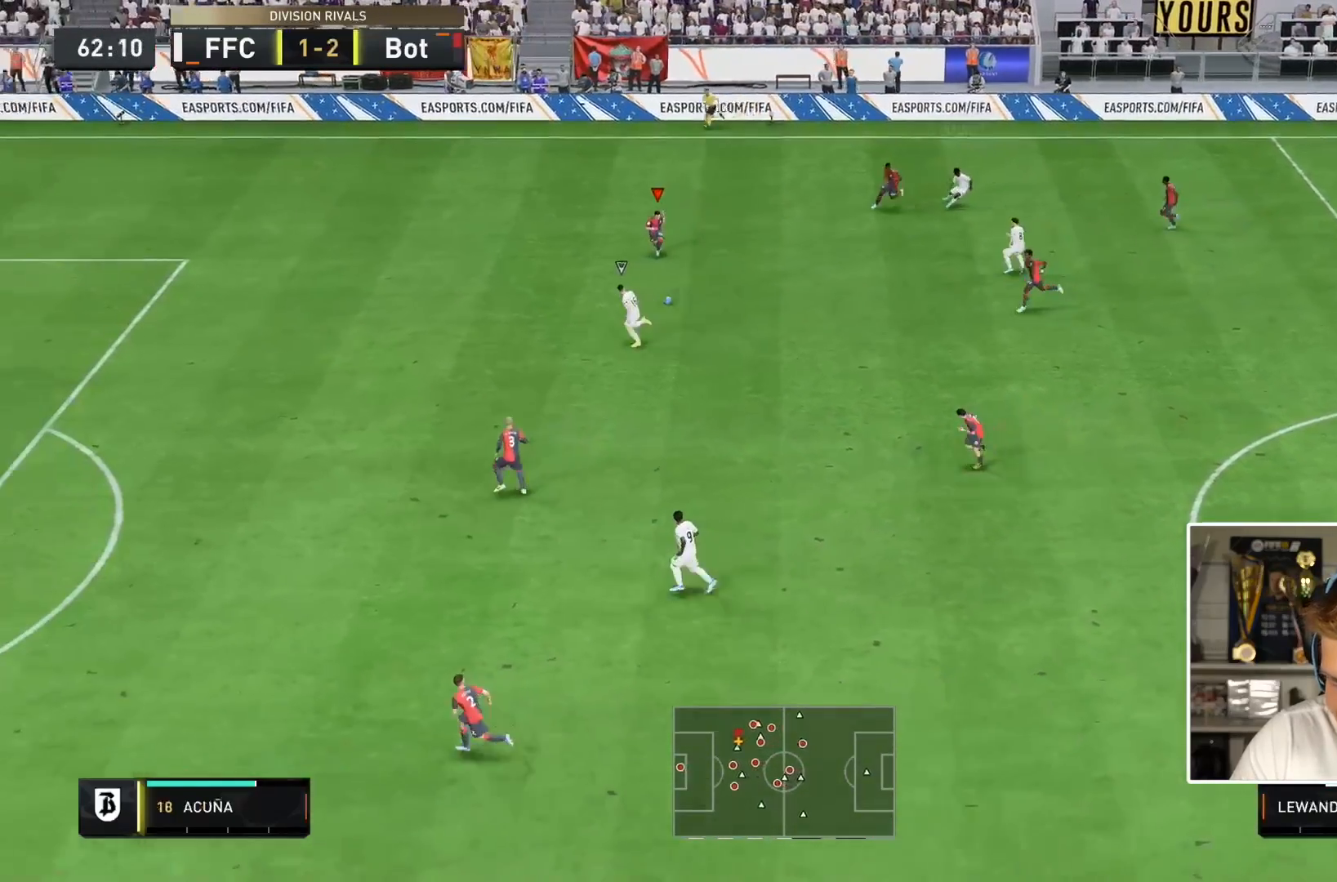
{"dt_ms": 1000, "buttons": ["TRIANGLE", "R2"], "left_stick": "left", "right_stick": "center"}
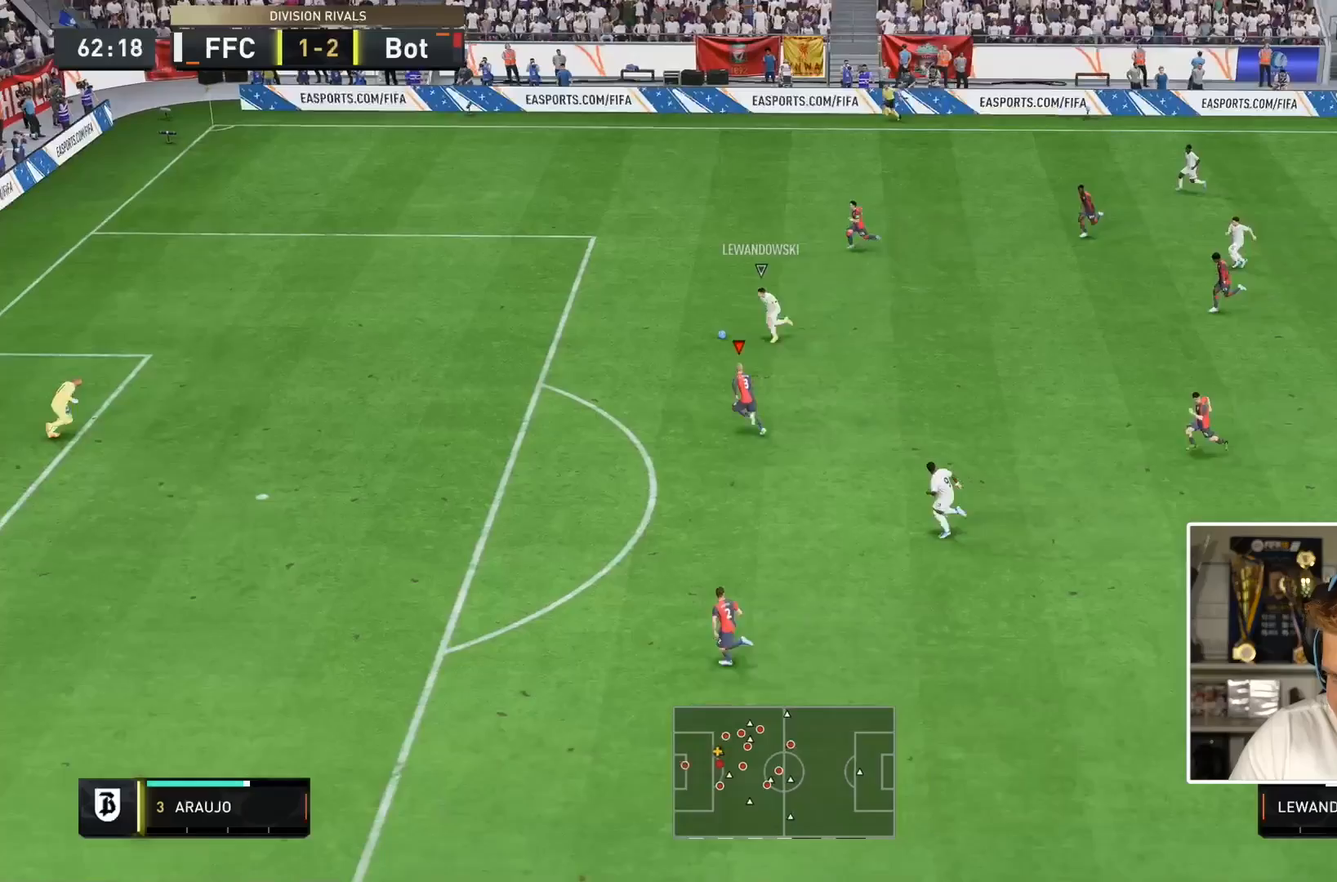
{"dt_ms": 500, "buttons": ["TRIANGLE", "R2"], "left_stick": "left", "right_stick": "center", "events": []}
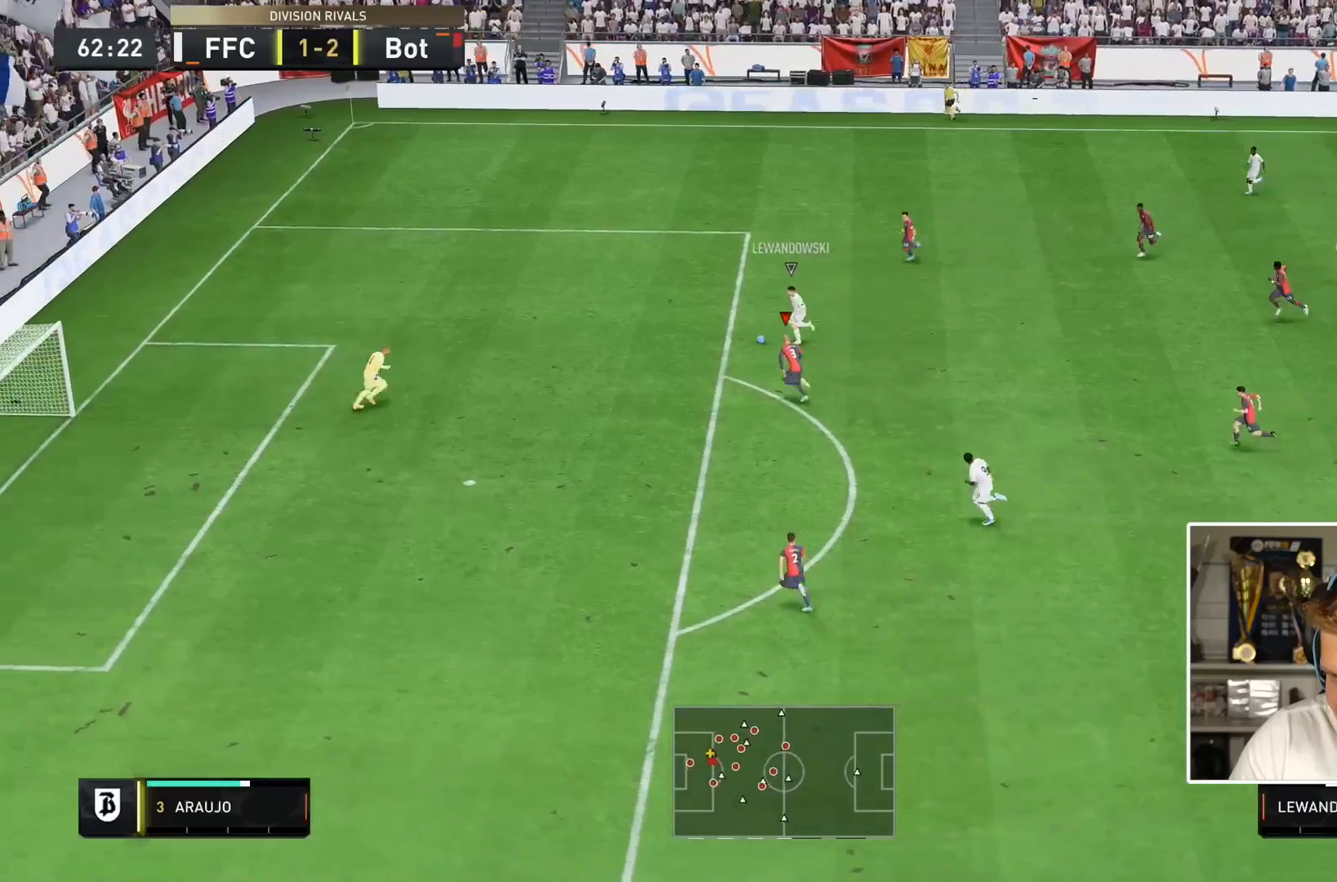
{"dt_ms": 500, "buttons": ["TRIANGLE", "R2"], "left_stick": "left", "right_stick": "center", "events": [[117, "SQUARE", "down"], [417, "SQUARE", "up"]]}
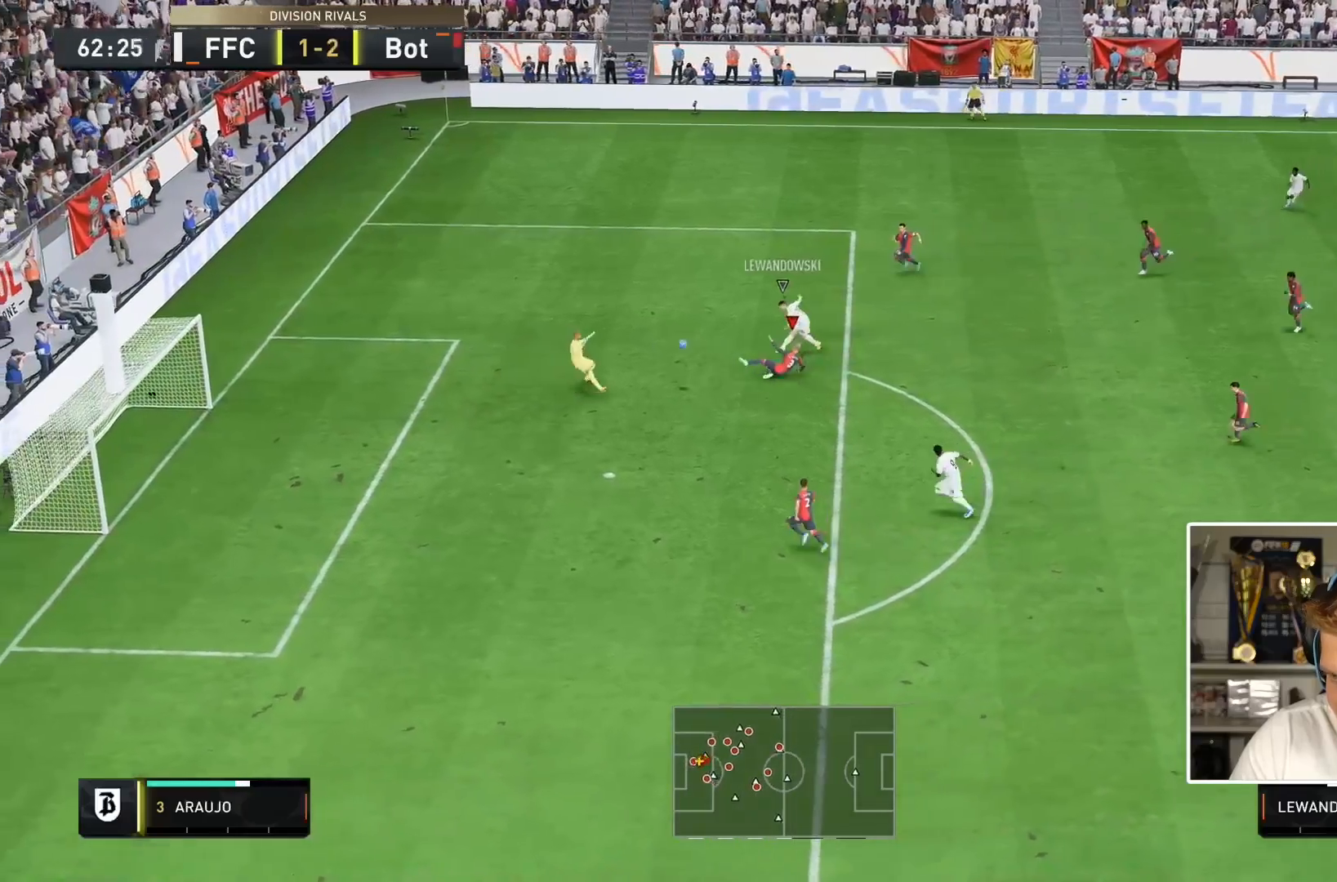
{"dt_ms": 500, "buttons": ["TRIANGLE", "R2"], "left_stick": "down-left", "right_stick": "center", "events": [[333, "left_stick", "down-left"]]}
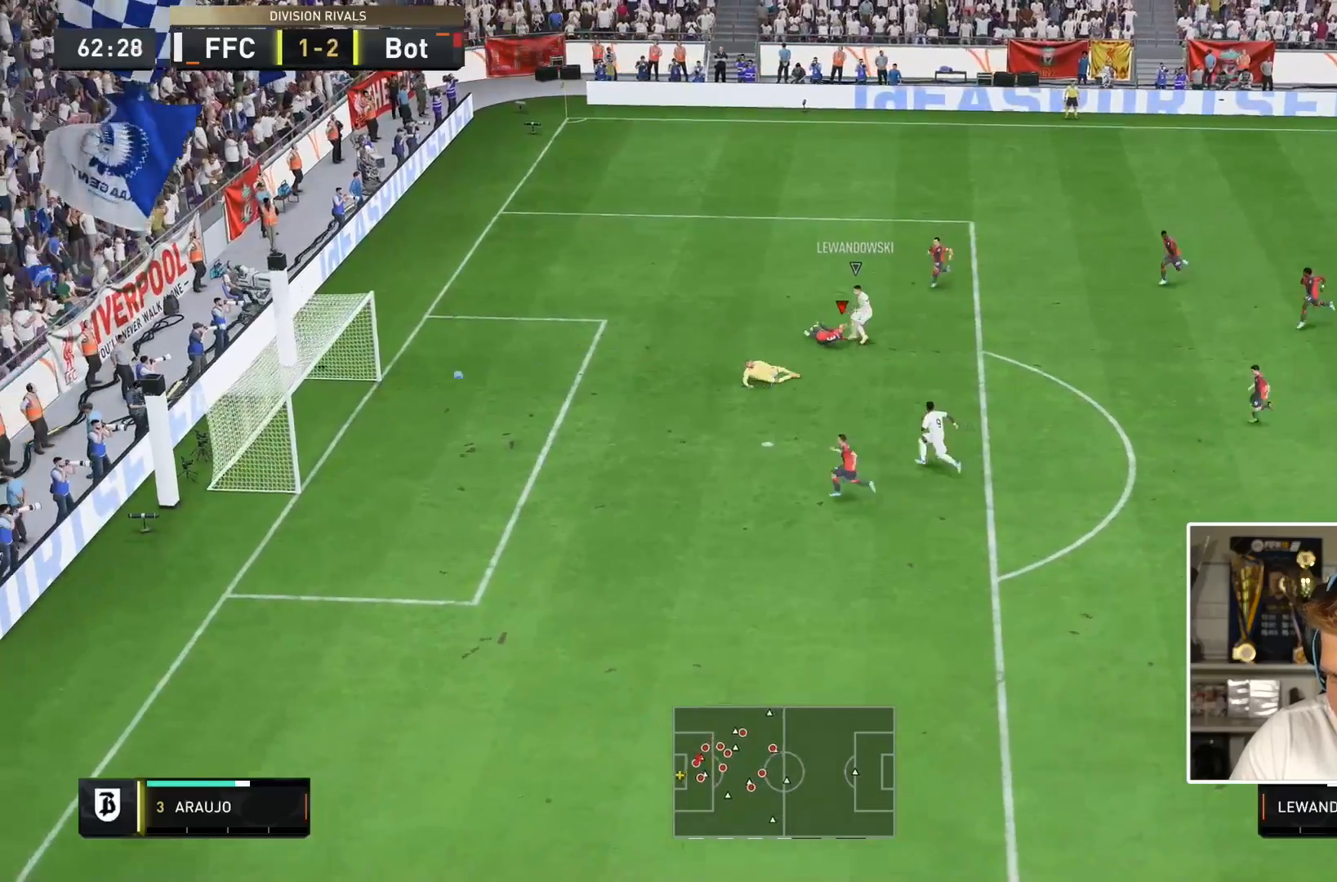
{"dt_ms": 500, "buttons": ["TRIANGLE", "R2"], "left_stick": "down-left", "right_stick": "center", "events": []}
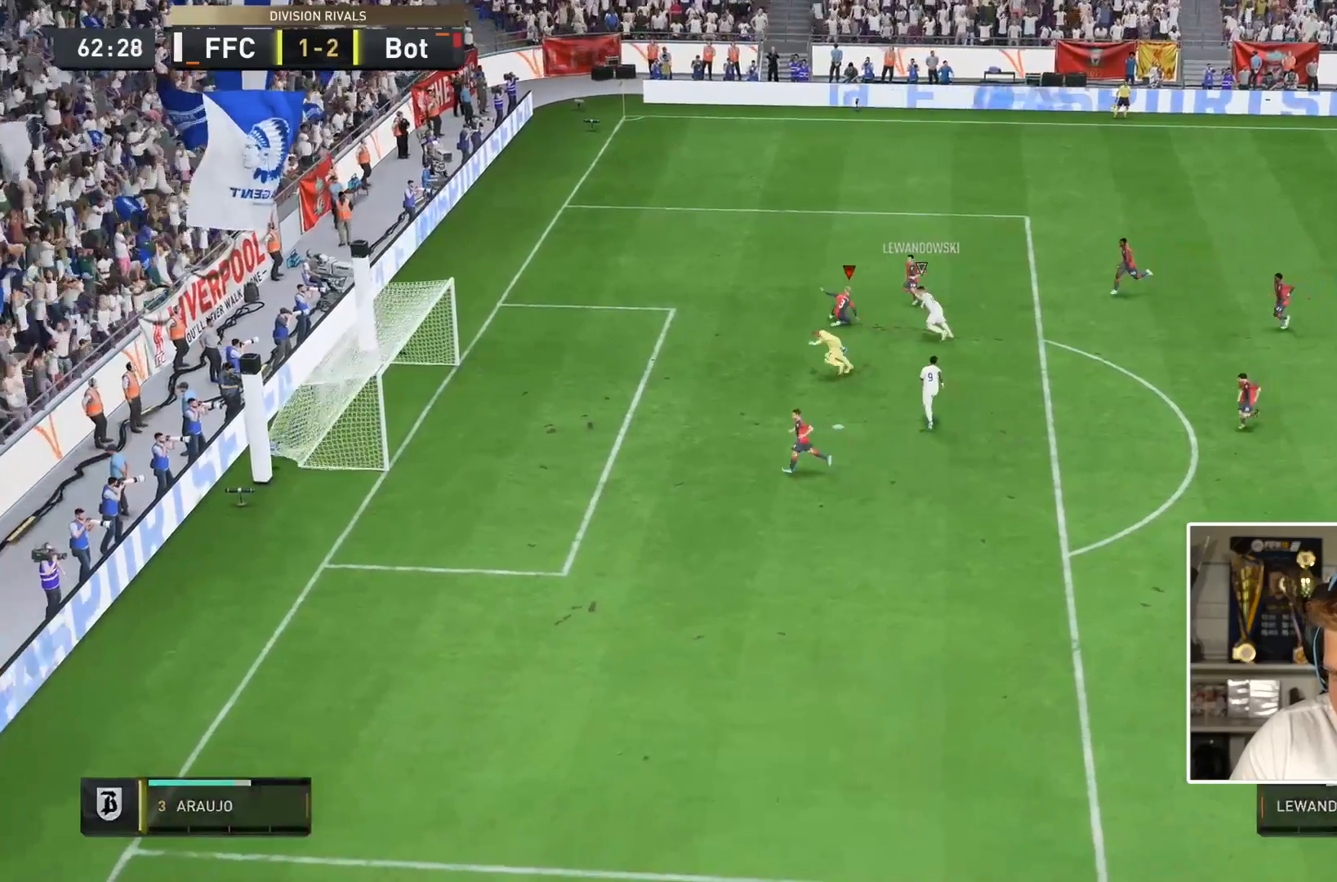
{"dt_ms": 500, "buttons": [], "left_stick": "center", "right_stick": "center", "events": [[267, "TRIANGLE", "up"], [267, "left_stick", "center"], [433, "R2", "up"]]}
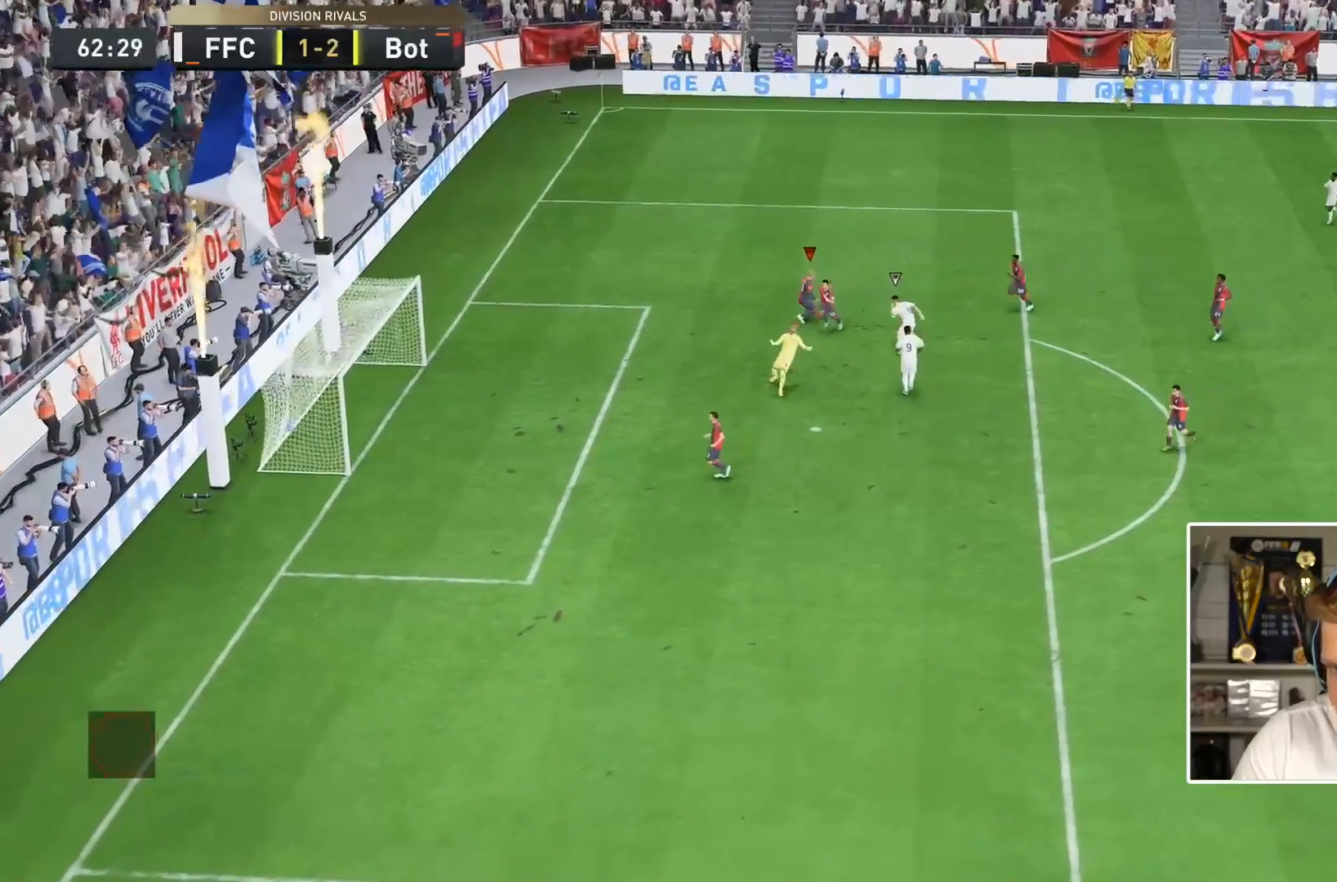
{"dt_ms": 500, "buttons": [], "left_stick": "center", "right_stick": "center", "events": []}
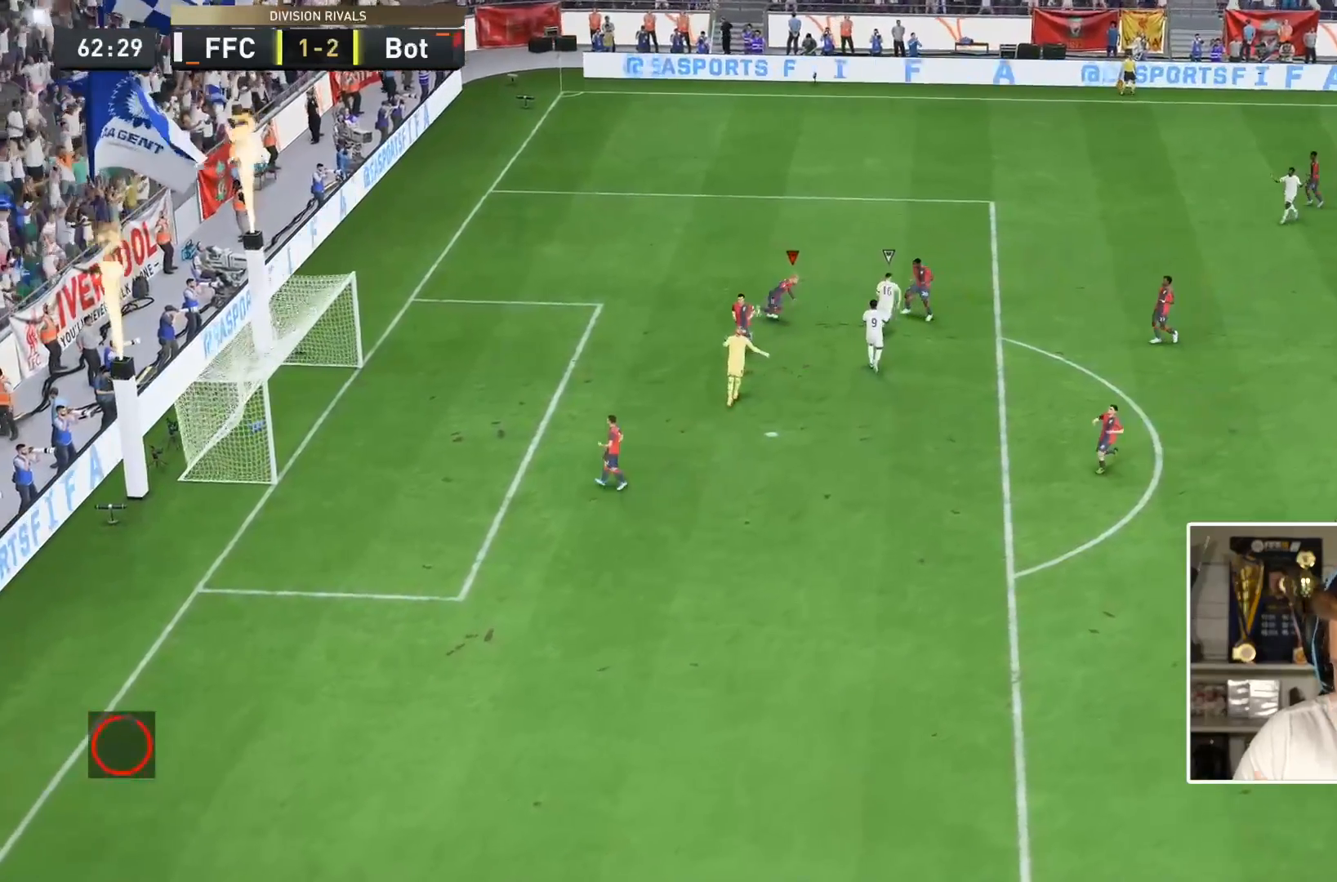
{"dt_ms": 500, "buttons": [], "left_stick": "center", "right_stick": "center", "events": []}